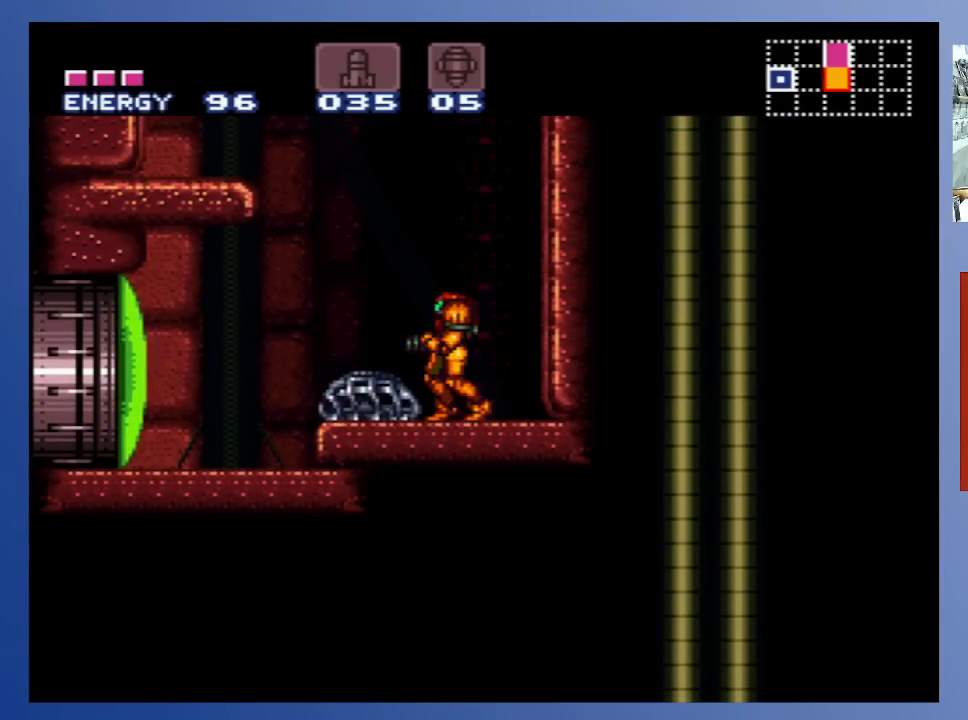
Gameplay with a controller (Xbox layout); each line is a JSON object with the inputs held at the frame after it. "events" lists button and stick changes between this image and that frame as [ms after this image, input, new state], when the widget could be followed in between. Not read: L3 R3.
{"buttons": [], "left_stick": "center", "right_stick": "center", "events": []}
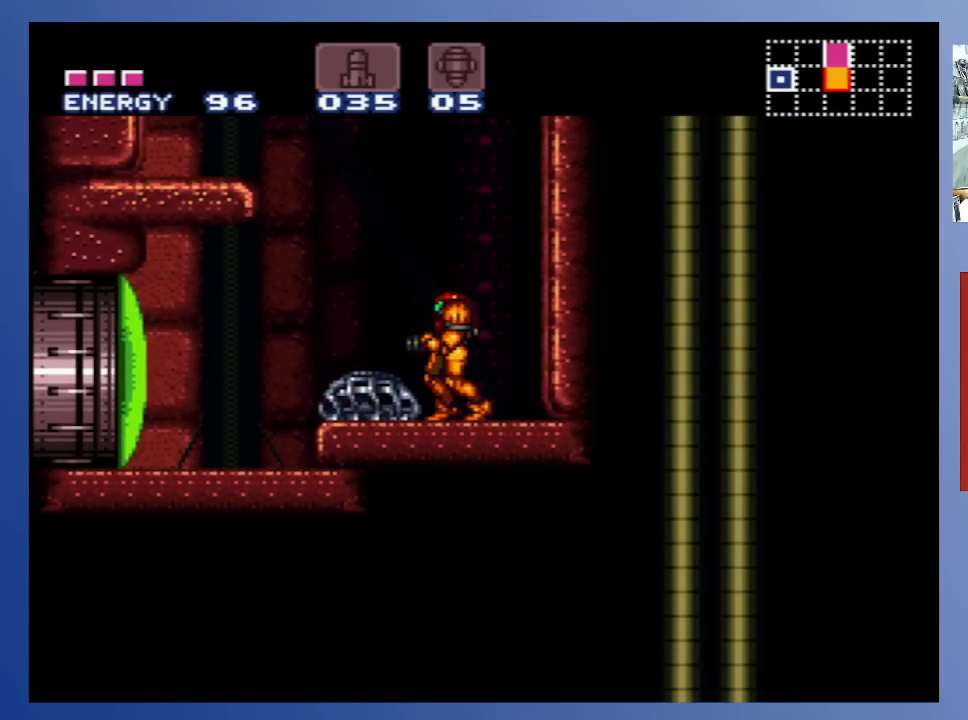
{"buttons": [], "left_stick": "center", "right_stick": "center", "events": []}
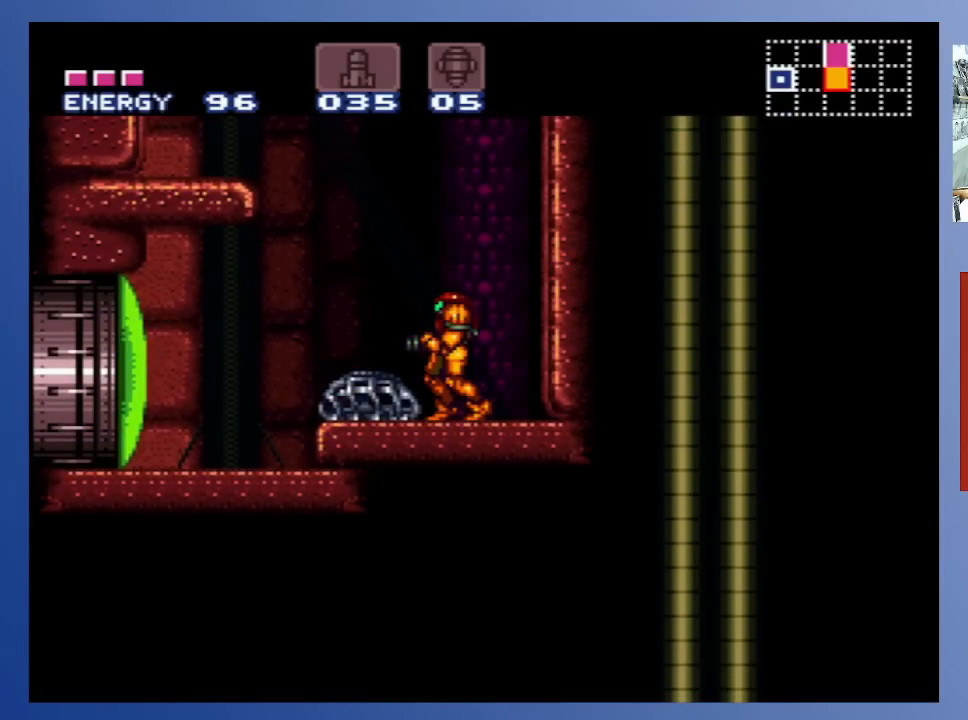
{"buttons": [], "left_stick": "center", "right_stick": "center", "events": [[200, "SELECT", "down"], [333, "SELECT", "up"], [350, "SELECT", "down"], [450, "SELECT", "up"]]}
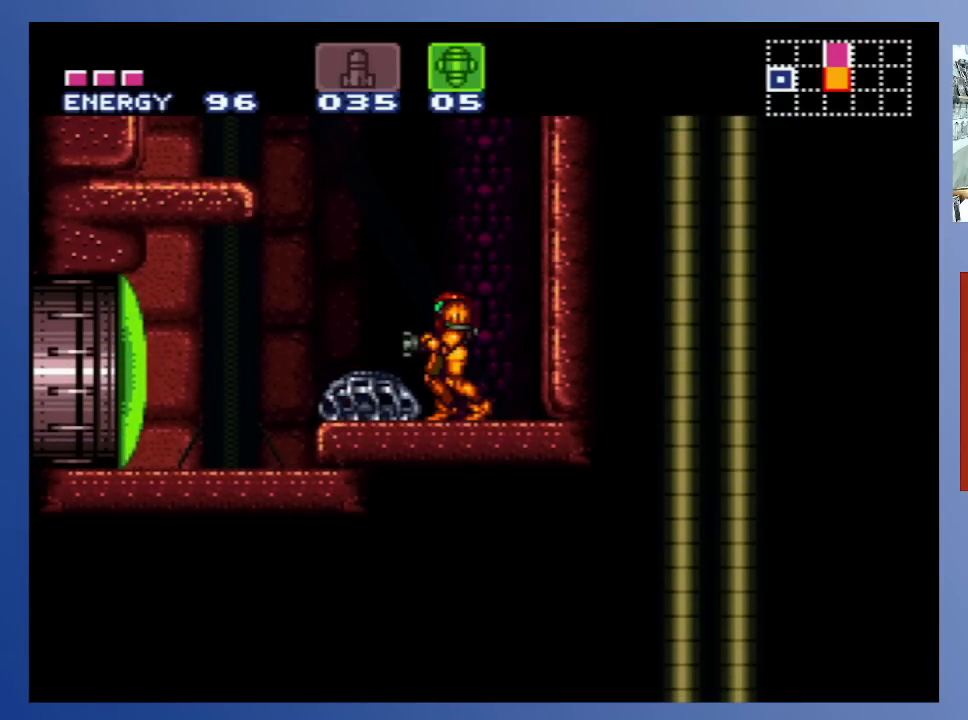
{"buttons": ["DPAD_LEFT"], "left_stick": "center", "right_stick": "center", "events": [[233, "DPAD_LEFT", "down"]]}
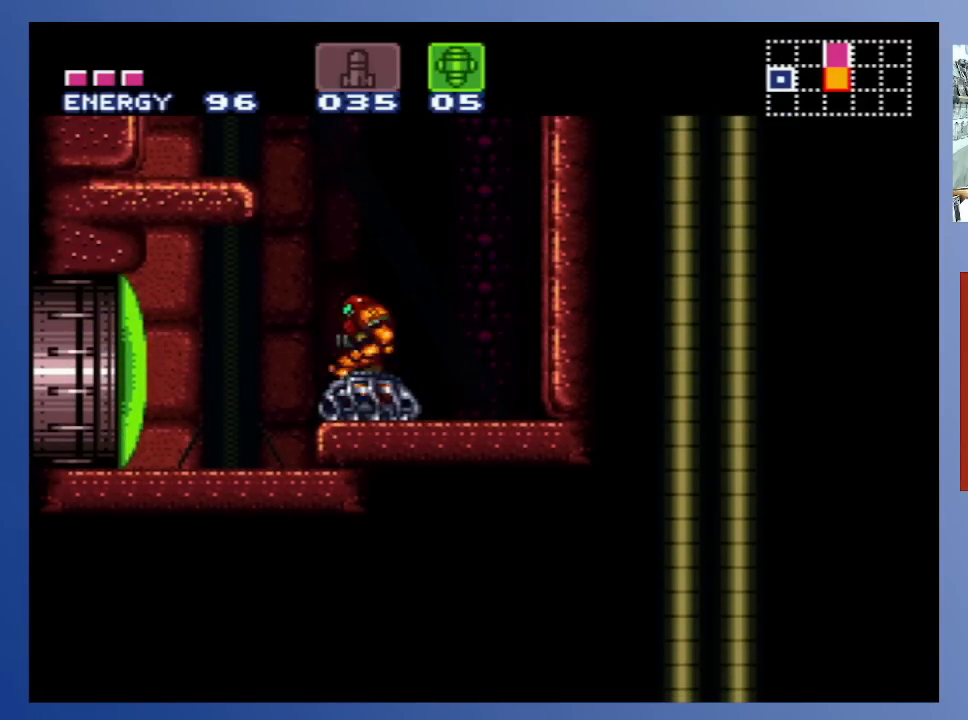
{"buttons": [], "left_stick": "center", "right_stick": "center", "events": [[183, "DPAD_LEFT", "up"], [317, "X", "down"], [450, "X", "up"]]}
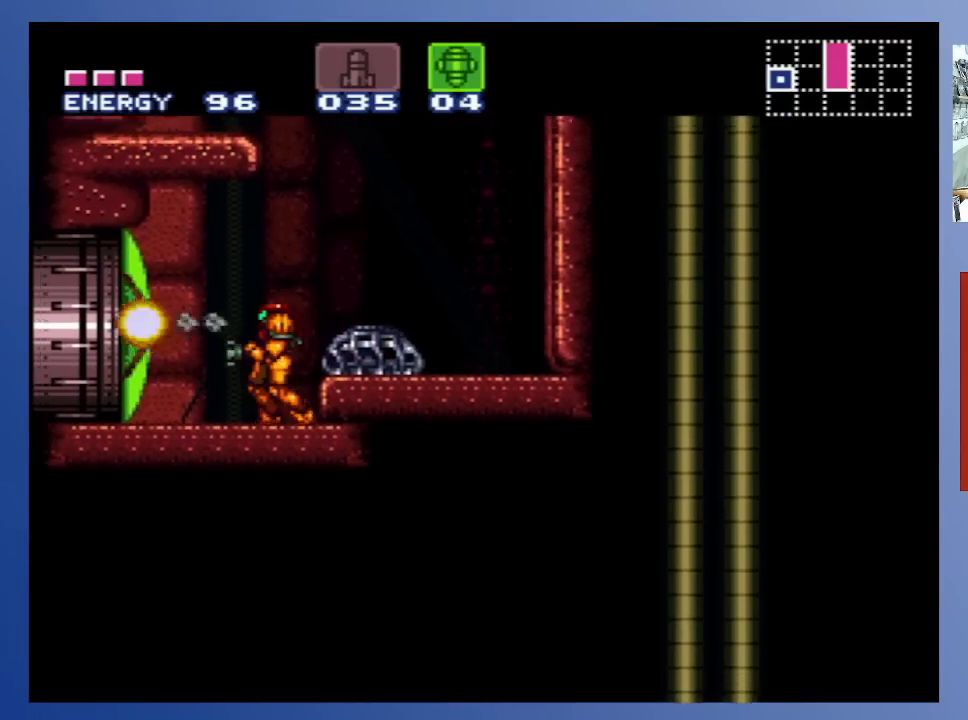
{"buttons": [], "left_stick": "center", "right_stick": "center", "events": [[317, "Y", "down"], [450, "Y", "up"]]}
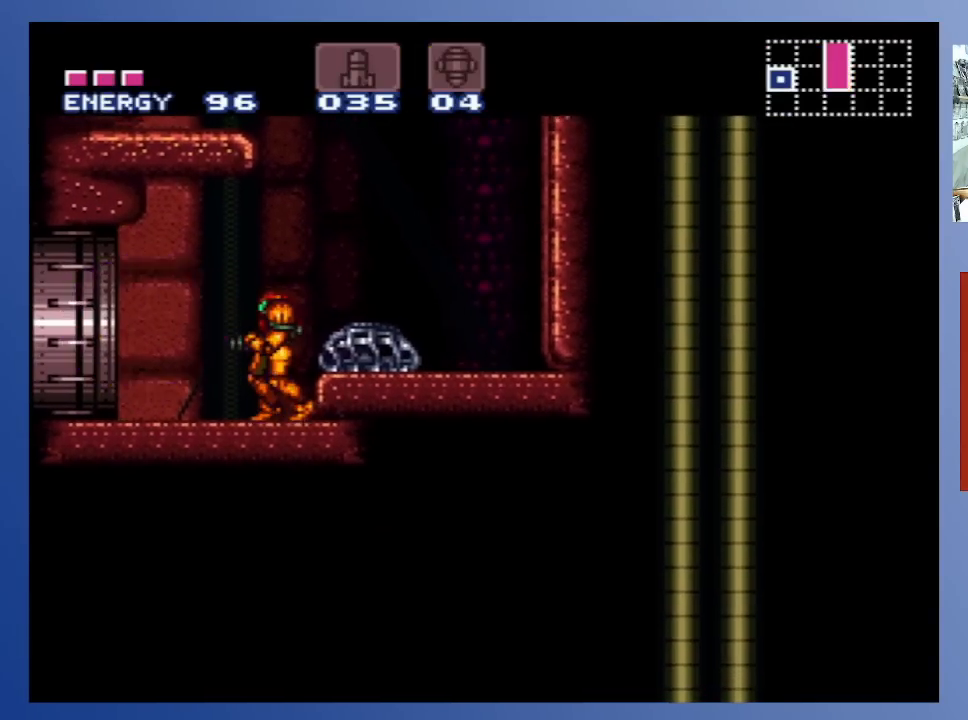
{"buttons": ["DPAD_LEFT"], "left_stick": "center", "right_stick": "center", "events": [[33, "DPAD_LEFT", "down"]]}
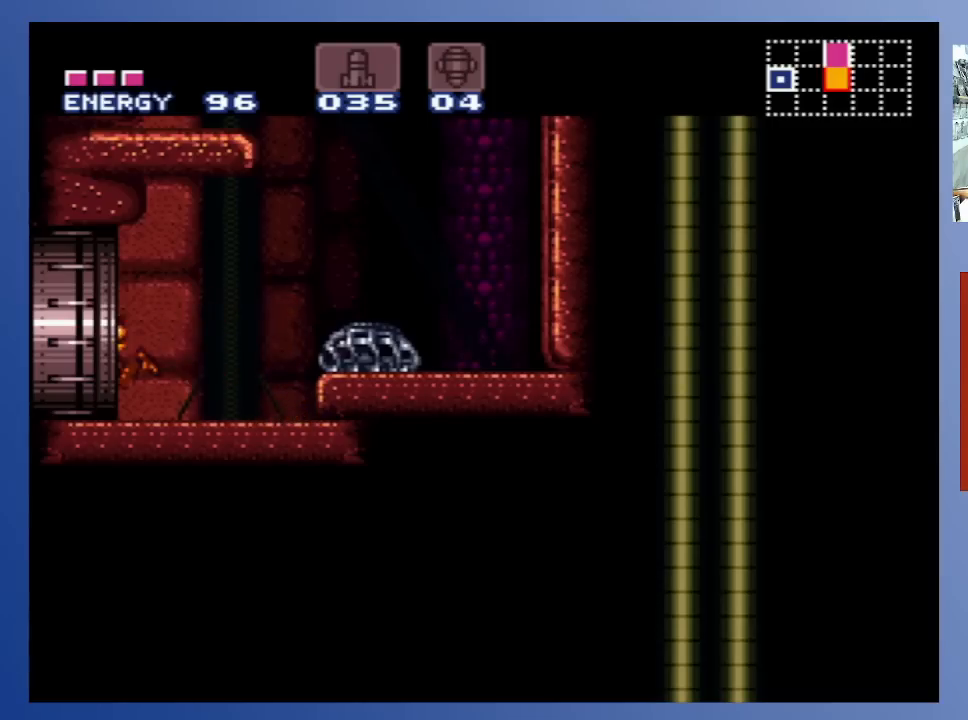
{"buttons": [], "left_stick": "center", "right_stick": "center", "events": [[417, "DPAD_LEFT", "up"]]}
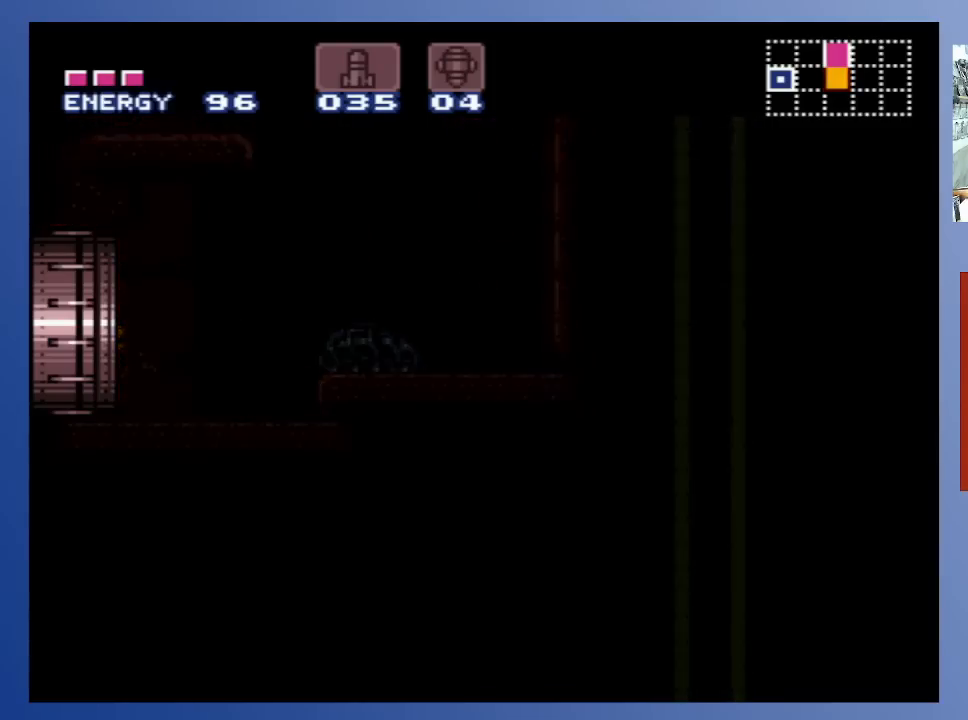
{"buttons": [], "left_stick": "center", "right_stick": "center", "events": []}
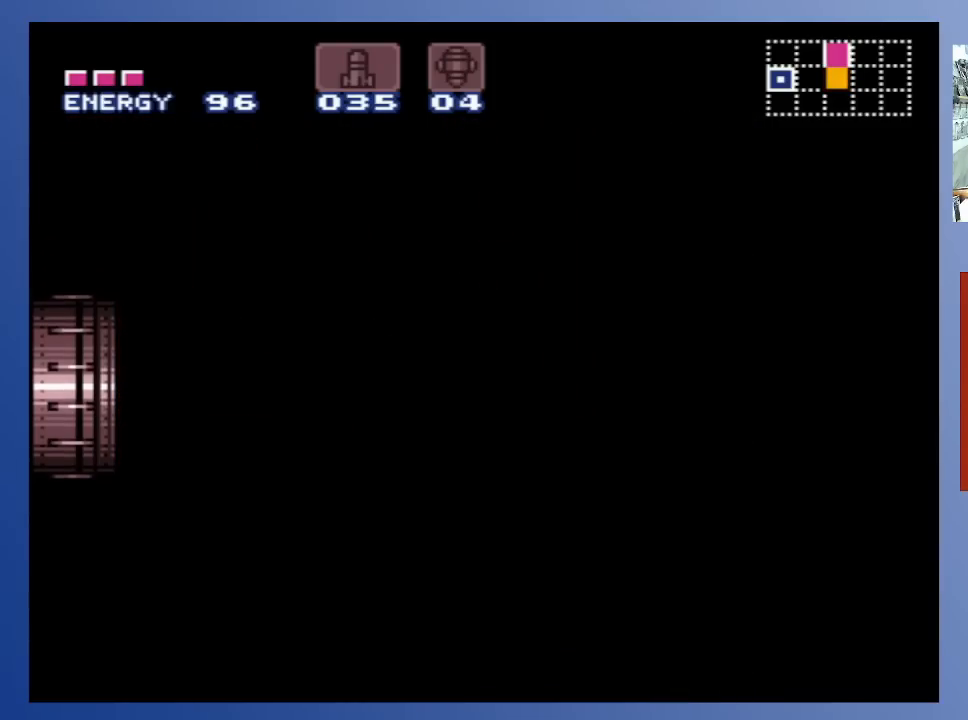
{"buttons": [], "left_stick": "center", "right_stick": "center", "events": []}
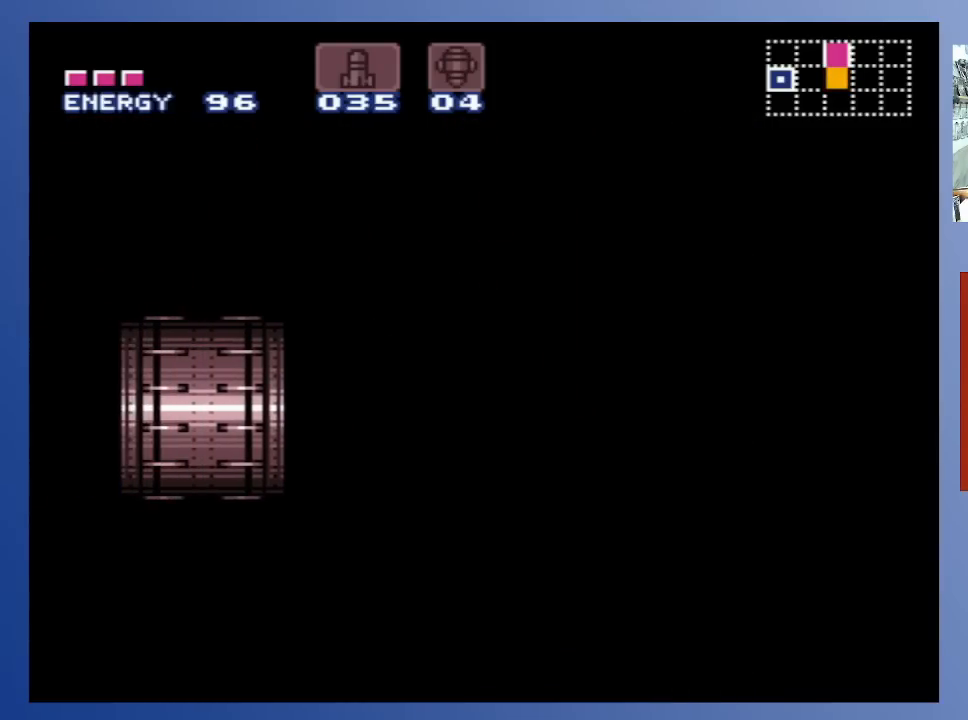
{"buttons": [], "left_stick": "center", "right_stick": "center", "events": []}
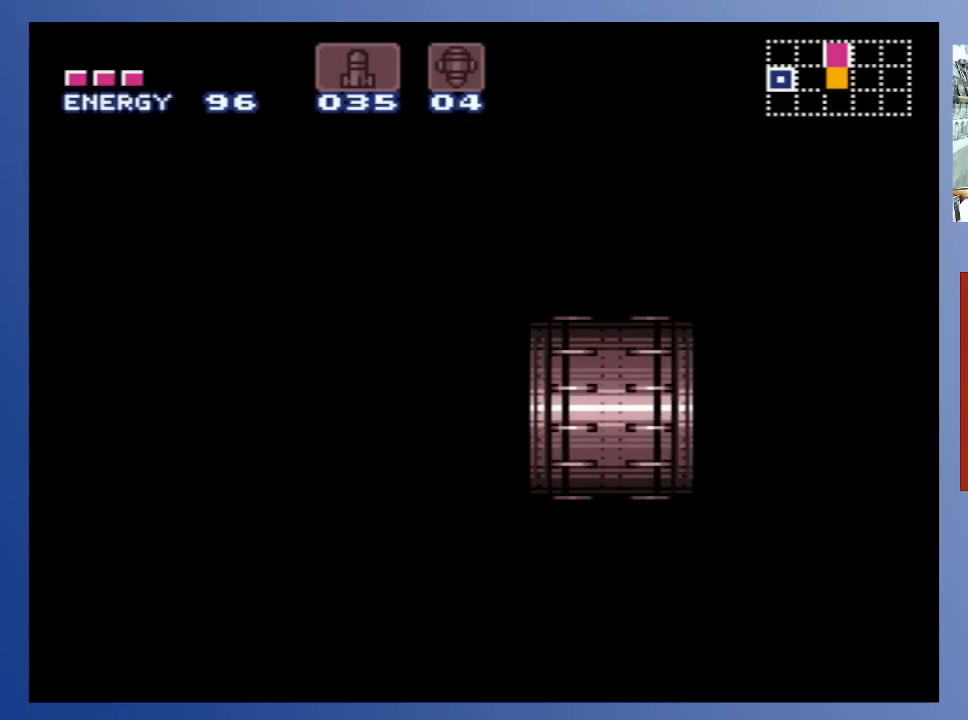
{"buttons": [], "left_stick": "center", "right_stick": "center", "events": []}
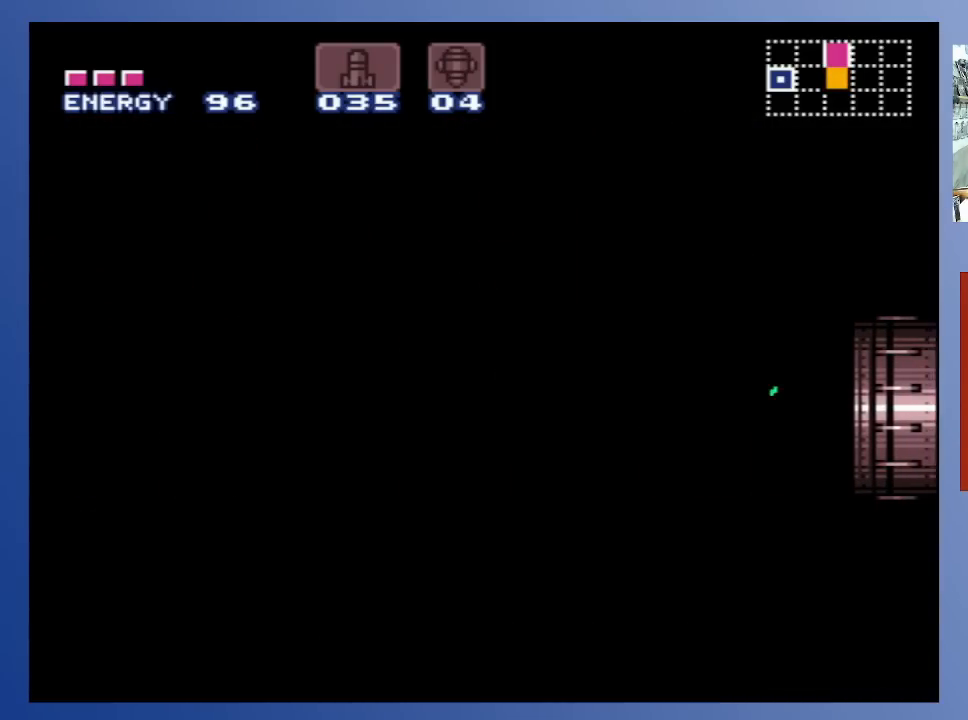
{"buttons": [], "left_stick": "center", "right_stick": "center", "events": []}
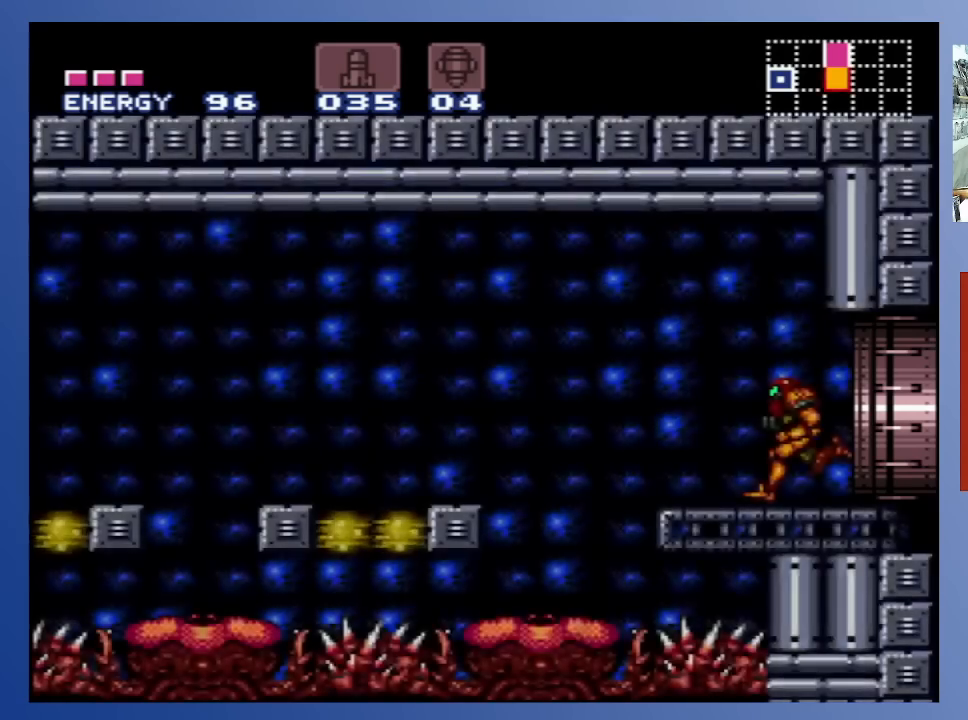
{"buttons": [], "left_stick": "center", "right_stick": "center", "events": [[200, "X", "down"], [283, "X", "up"], [367, "X", "down"], [450, "X", "up"]]}
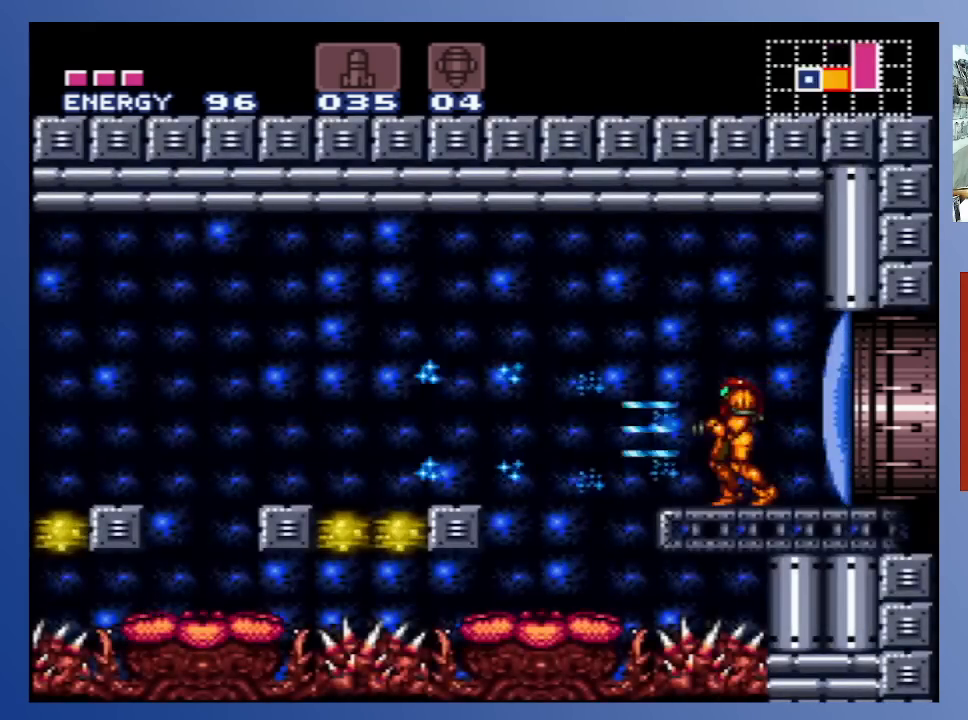
{"buttons": ["A", "L1", "DPAD_LEFT"], "left_stick": "center", "right_stick": "center", "events": [[233, "DPAD_LEFT", "down"], [433, "A", "down"], [433, "L1", "down"]]}
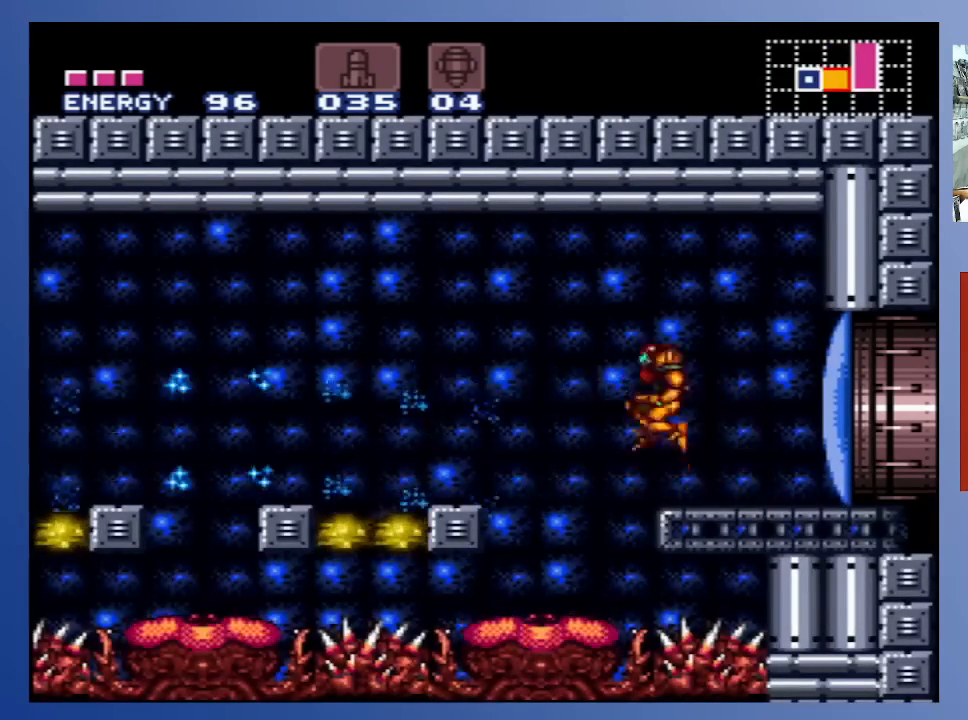
{"buttons": ["A", "X", "L1", "DPAD_LEFT"], "left_stick": "center", "right_stick": "center", "events": [[33, "X", "down"], [133, "X", "up"], [217, "X", "down"], [267, "X", "up"], [333, "X", "down"], [417, "X", "up"], [483, "X", "down"]]}
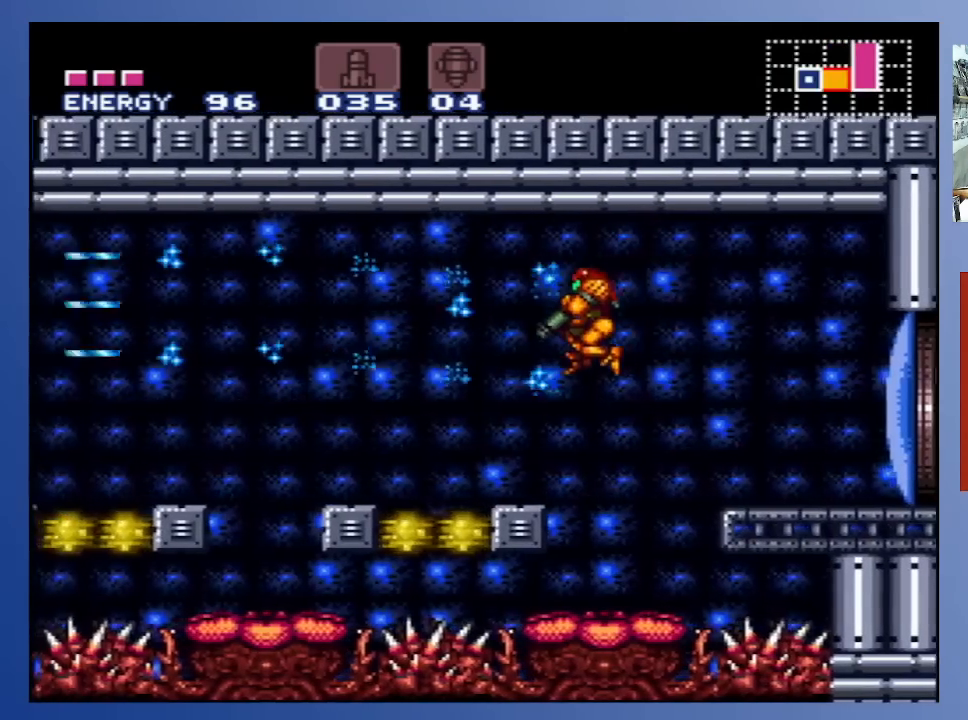
{"buttons": ["L1"], "left_stick": "center", "right_stick": "center", "events": [[83, "A", "up"], [83, "X", "up"], [150, "X", "down"], [217, "DPAD_LEFT", "up"], [217, "X", "up"], [300, "X", "down"], [400, "X", "up"]]}
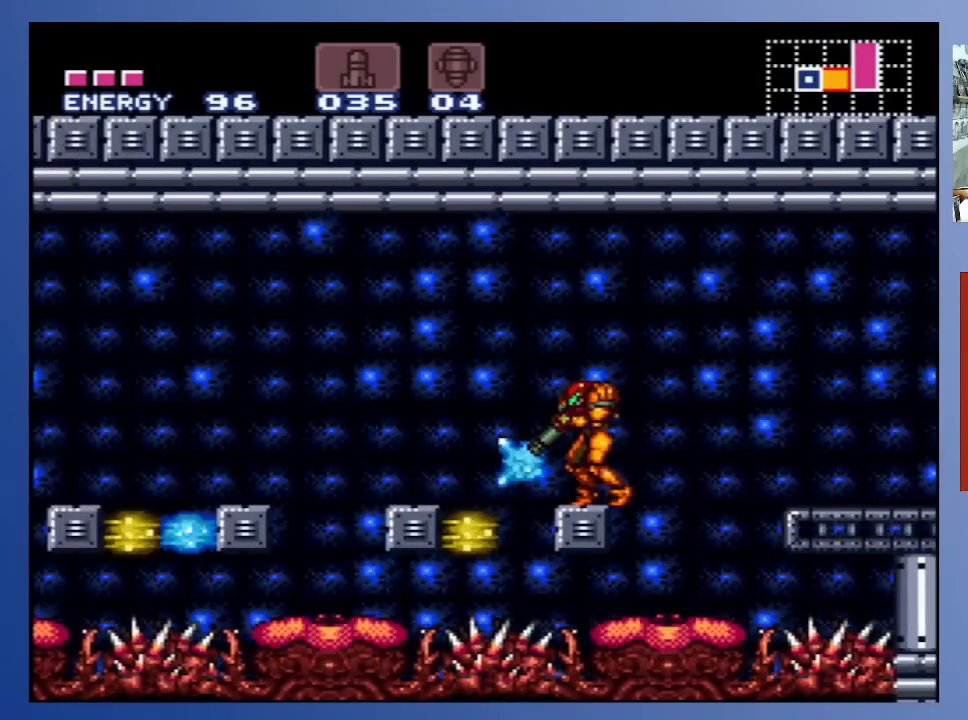
{"buttons": ["X", "L1"], "left_stick": "center", "right_stick": "center", "events": [[133, "L1", "up"], [217, "A", "down"], [300, "DPAD_LEFT", "down"], [300, "X", "down"], [350, "A", "up"], [350, "L1", "down"], [400, "X", "up"], [467, "DPAD_LEFT", "up"], [483, "X", "down"]]}
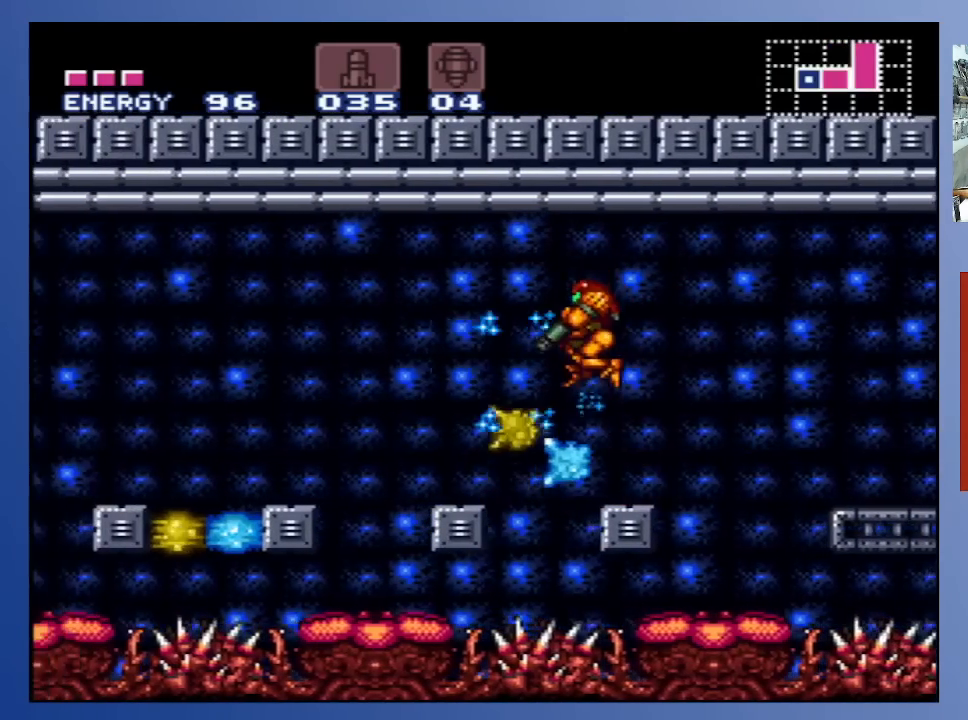
{"buttons": ["A", "DPAD_LEFT"], "left_stick": "center", "right_stick": "center", "events": [[33, "X", "up"], [133, "X", "down"], [250, "X", "up"], [300, "X", "down"], [400, "L1", "up"], [400, "X", "up"], [467, "A", "down"], [483, "DPAD_LEFT", "down"]]}
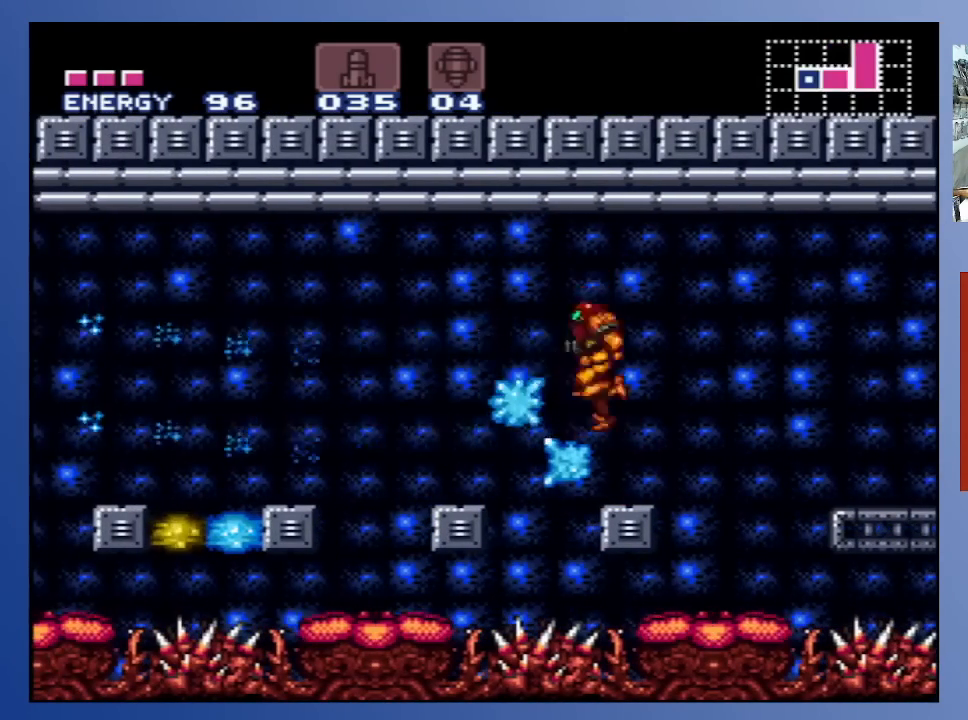
{"buttons": ["L1"], "left_stick": "center", "right_stick": "center", "events": [[100, "A", "up"], [433, "DPAD_LEFT", "up"], [450, "L1", "down"]]}
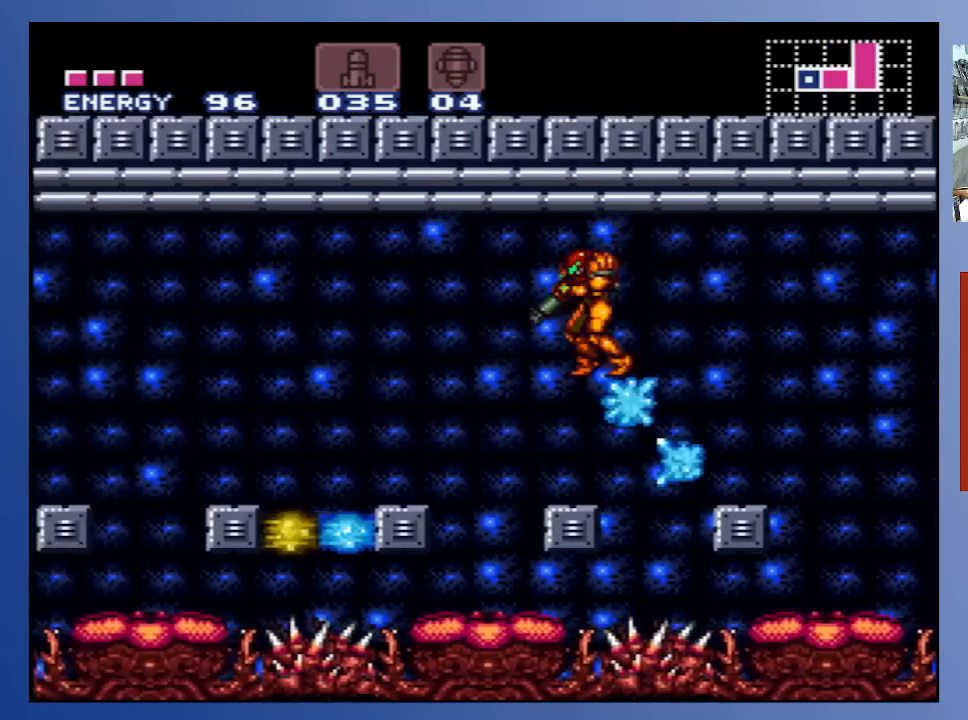
{"buttons": ["L1"], "left_stick": "center", "right_stick": "center", "events": [[17, "X", "down"], [100, "X", "up"], [150, "X", "down"], [233, "X", "up"], [317, "X", "down"], [417, "X", "up"]]}
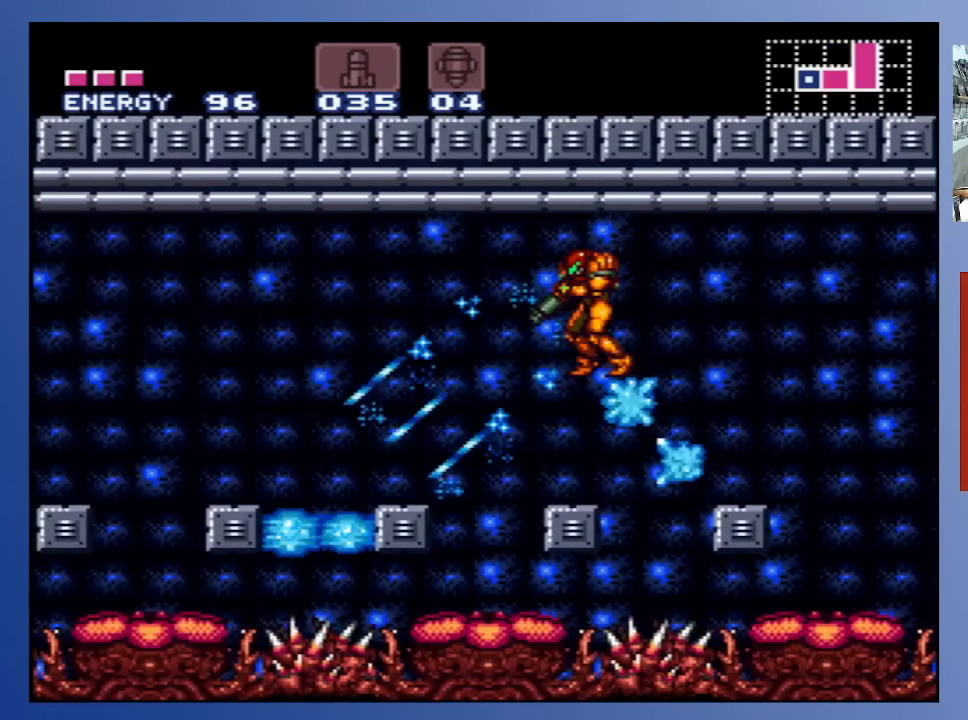
{"buttons": ["A", "DPAD_LEFT"], "left_stick": "center", "right_stick": "center", "events": [[300, "L1", "up"], [450, "DPAD_LEFT", "down"], [500, "A", "down"]]}
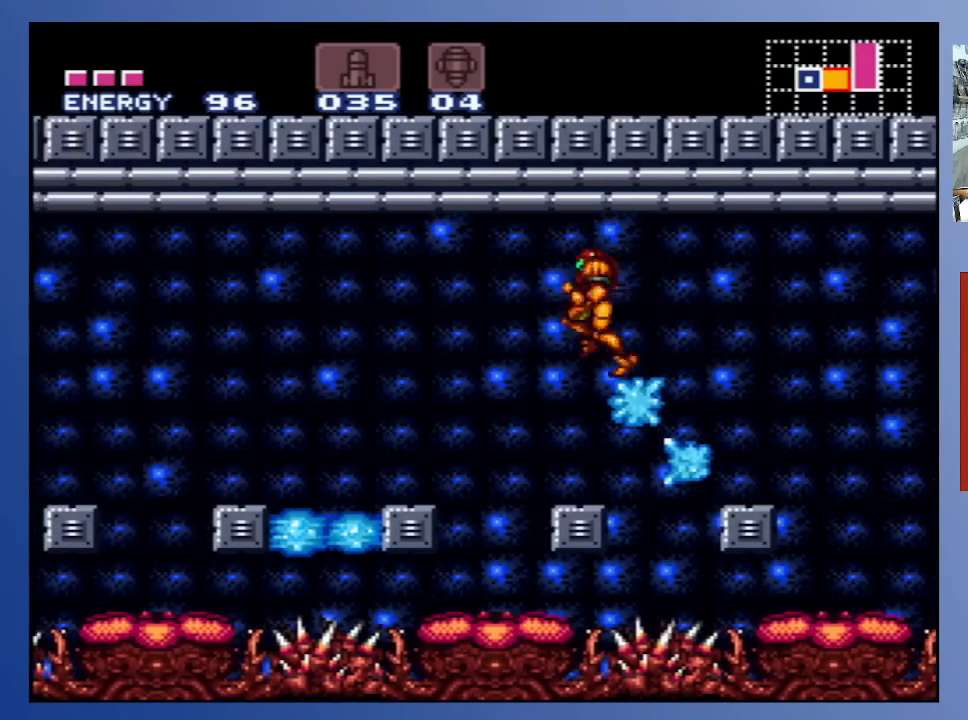
{"buttons": ["DPAD_LEFT"], "left_stick": "center", "right_stick": "center", "events": [[367, "A", "up"]]}
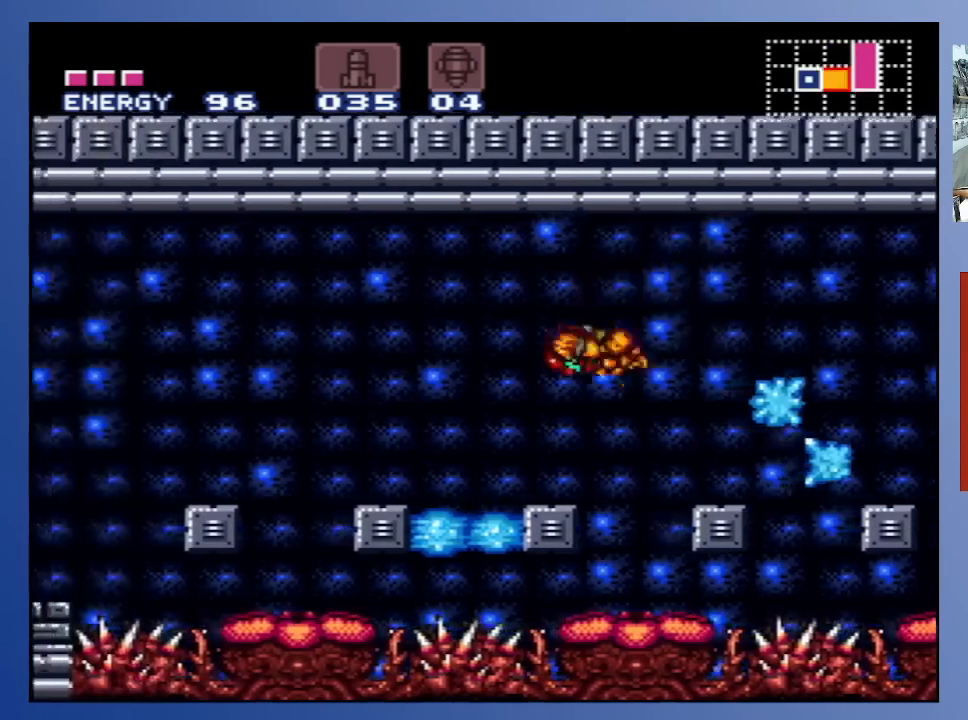
{"buttons": ["L1", "DPAD_LEFT"], "left_stick": "center", "right_stick": "center", "events": [[183, "DPAD_LEFT", "up"], [183, "L1", "down"], [283, "A", "down"], [300, "DPAD_LEFT", "down"], [333, "X", "down"], [400, "A", "up"], [433, "X", "up"]]}
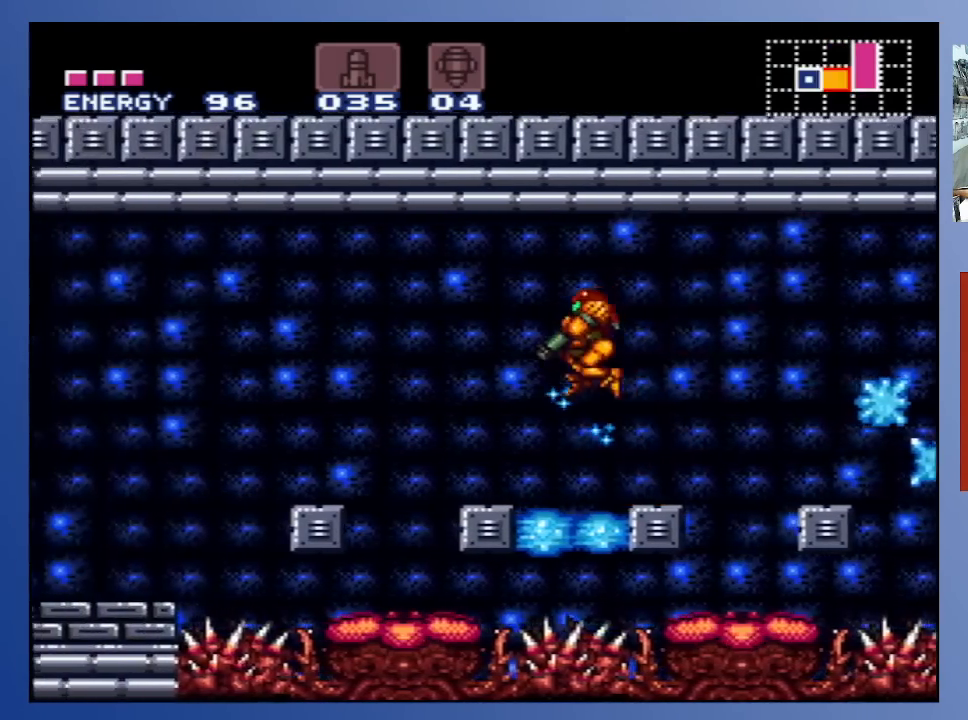
{"buttons": ["A", "L1", "DPAD_LEFT"], "left_stick": "center", "right_stick": "center", "events": [[17, "X", "down"], [50, "X", "up"], [133, "X", "down"], [217, "X", "up"], [300, "DPAD_LEFT", "up"], [400, "DPAD_LEFT", "down"], [450, "A", "down"]]}
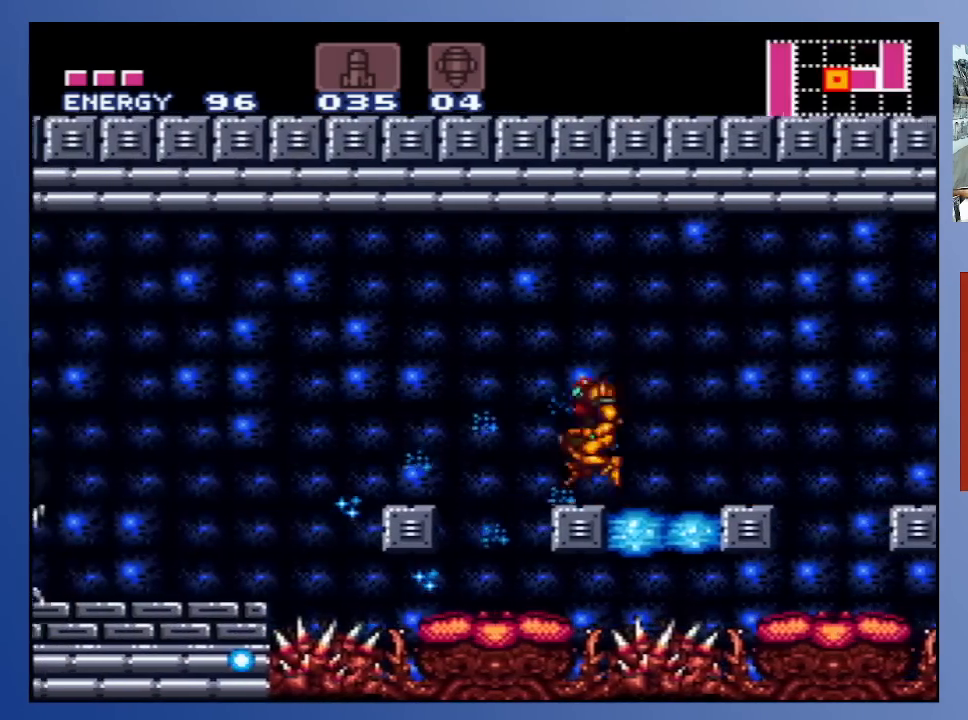
{"buttons": ["L1", "DPAD_LEFT"], "left_stick": "center", "right_stick": "center", "events": [[17, "X", "down"], [133, "A", "up"], [150, "X", "up"], [267, "X", "down"], [317, "X", "up"], [417, "X", "down"], [500, "X", "up"]]}
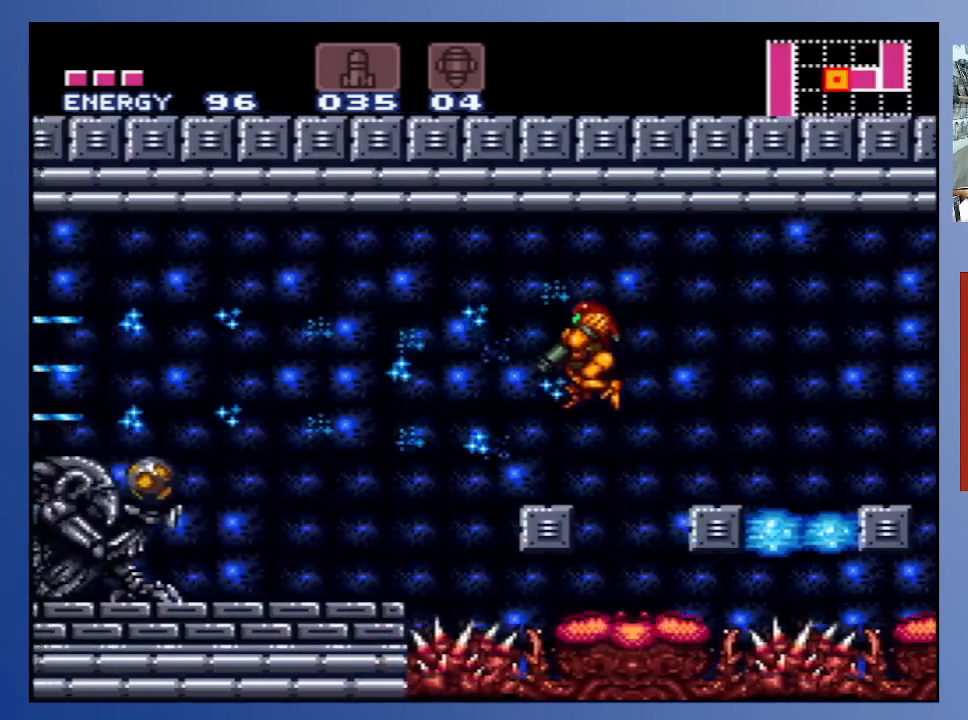
{"buttons": ["A", "X", "DPAD_LEFT"], "left_stick": "center", "right_stick": "center", "events": [[100, "X", "down"], [167, "DPAD_LEFT", "up"], [183, "X", "up"], [267, "DPAD_LEFT", "down"], [267, "L1", "up"], [333, "A", "down"], [467, "X", "down"]]}
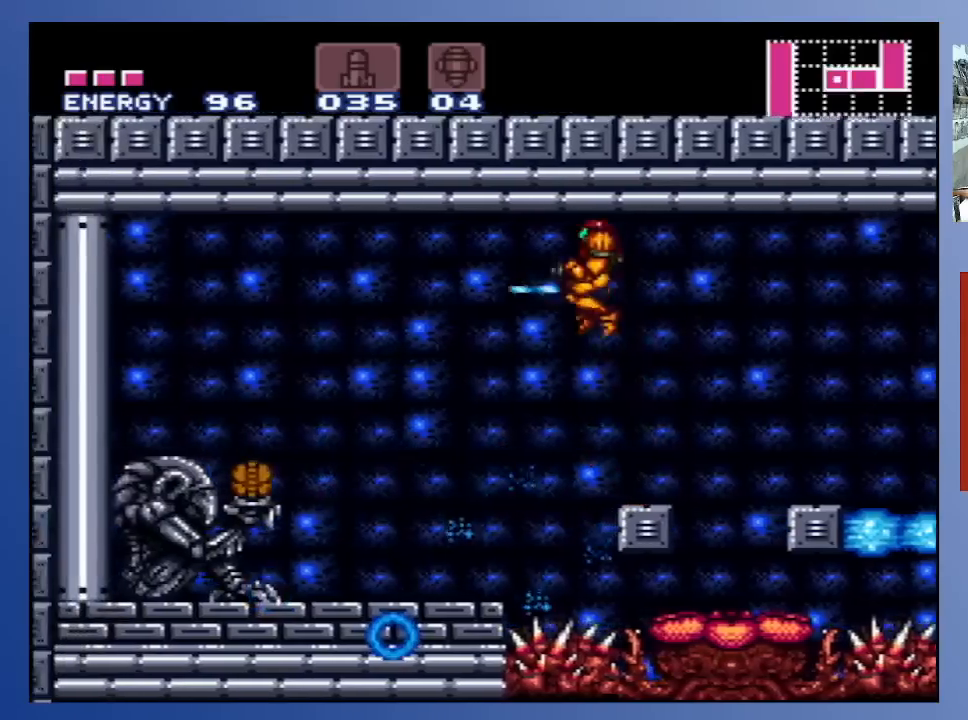
{"buttons": ["DPAD_LEFT"], "left_stick": "center", "right_stick": "center", "events": [[17, "A", "up"], [67, "X", "up"]]}
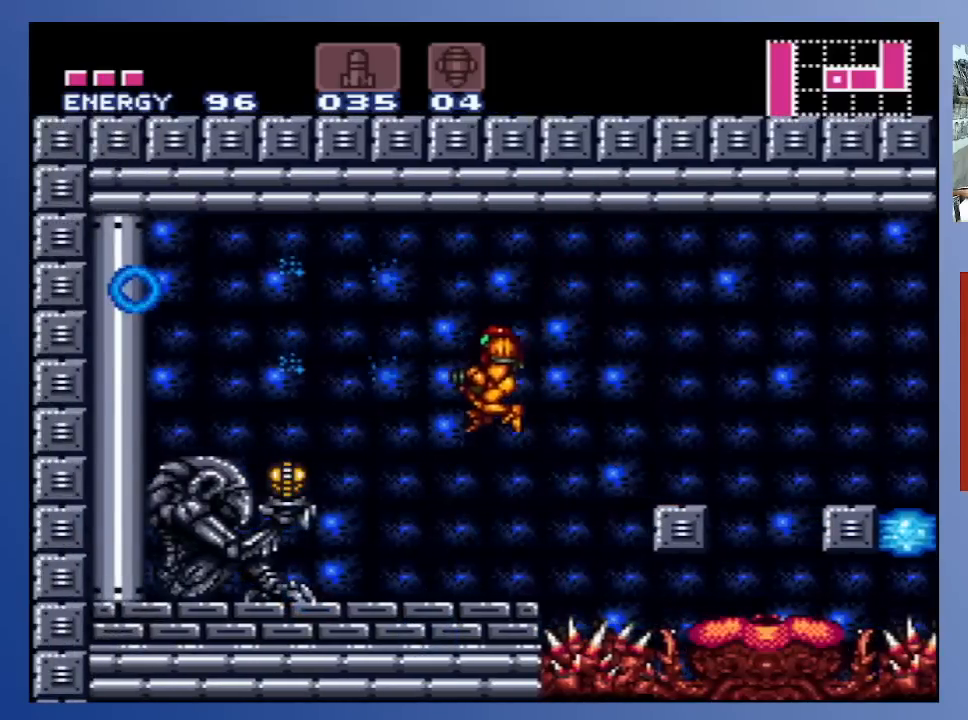
{"buttons": ["DPAD_LEFT"], "left_stick": "center", "right_stick": "center", "events": []}
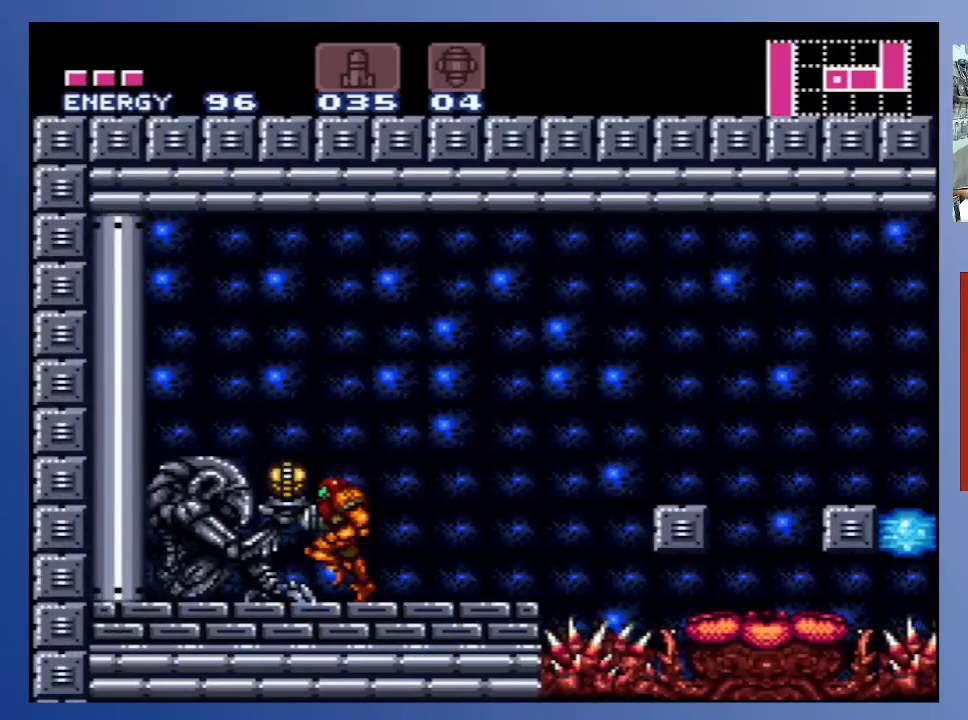
{"buttons": [], "left_stick": "center", "right_stick": "center", "events": [[333, "DPAD_LEFT", "up"]]}